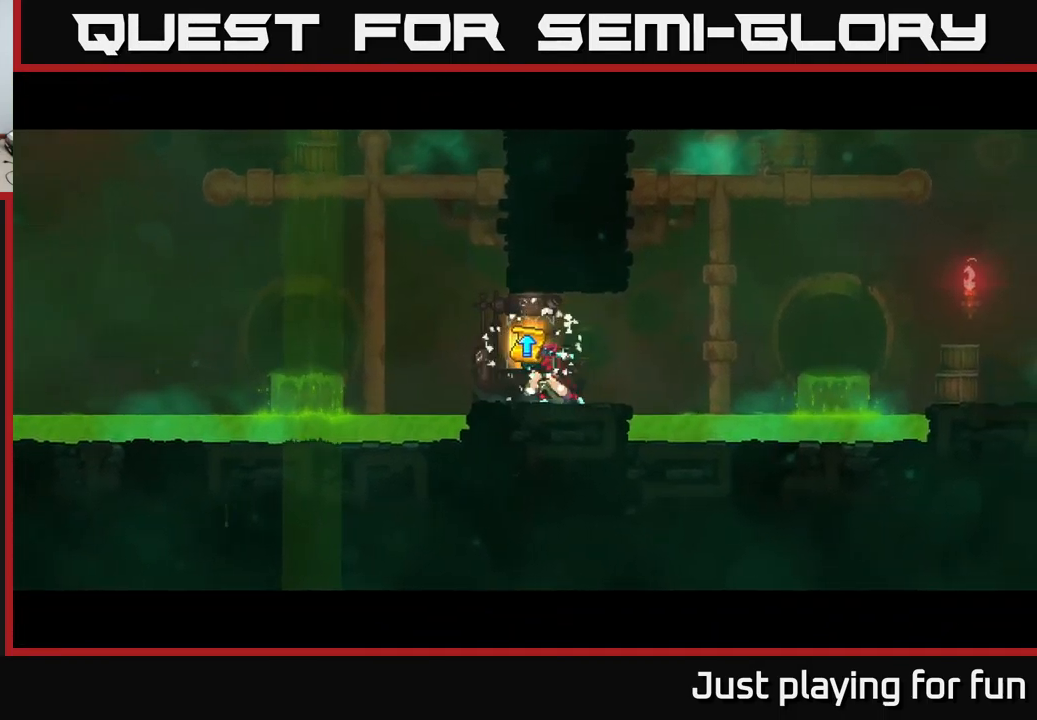
Gameplay with a controller (Xbox layout); each line is a JSON object with the inputs held at the frame after it. "events" lists button and stick changes between this image and that frame as [ms after this image, input, new state], when the widget could be followed in between.
{"buttons": [], "left_stick": "center", "right_stick": "center", "events": []}
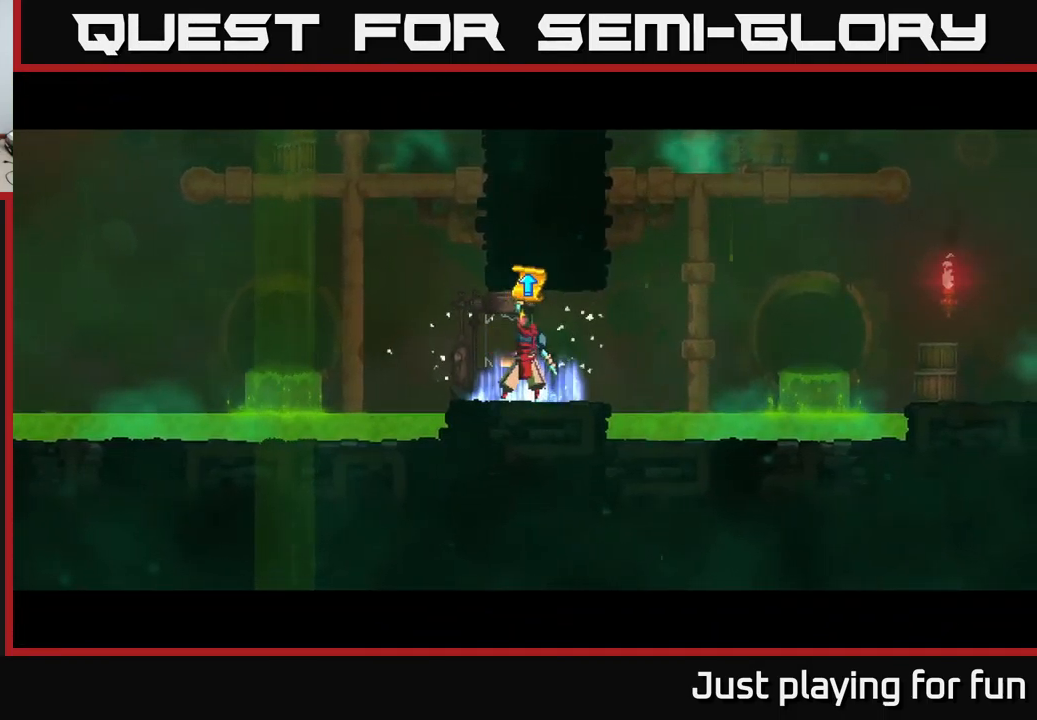
{"buttons": [], "left_stick": "center", "right_stick": "center", "events": []}
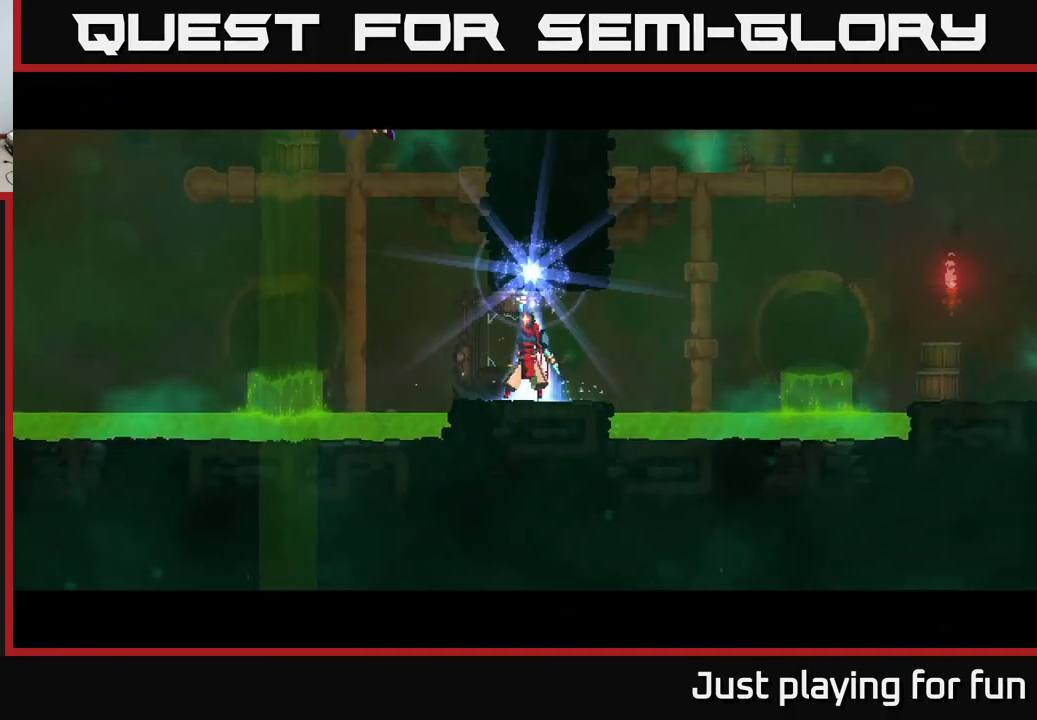
{"buttons": [], "left_stick": "center", "right_stick": "center", "events": []}
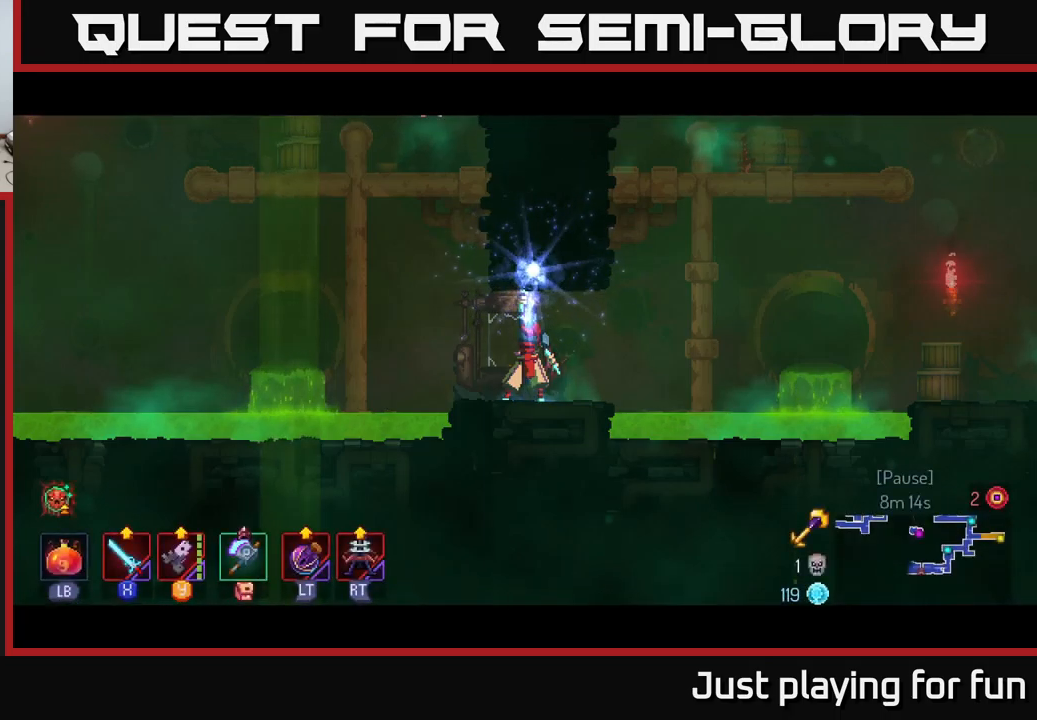
{"buttons": [], "left_stick": "center", "right_stick": "center", "events": [[217, "A", "down"], [317, "A", "up"]]}
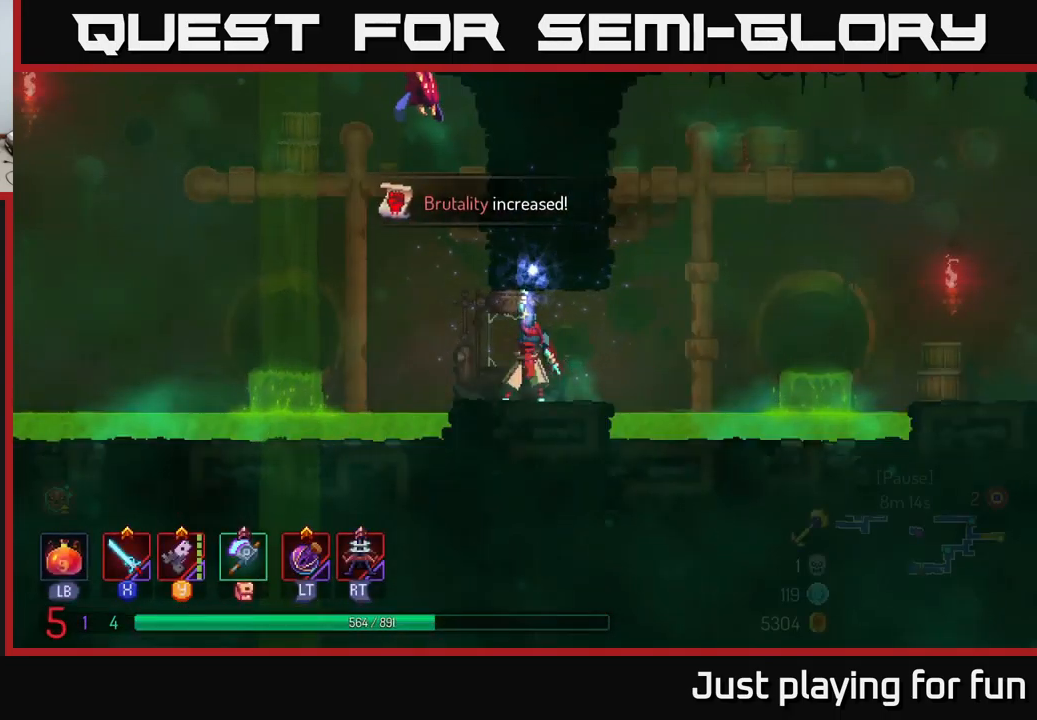
{"buttons": [], "left_stick": "left", "right_stick": "center", "events": [[67, "left_stick", "left"]]}
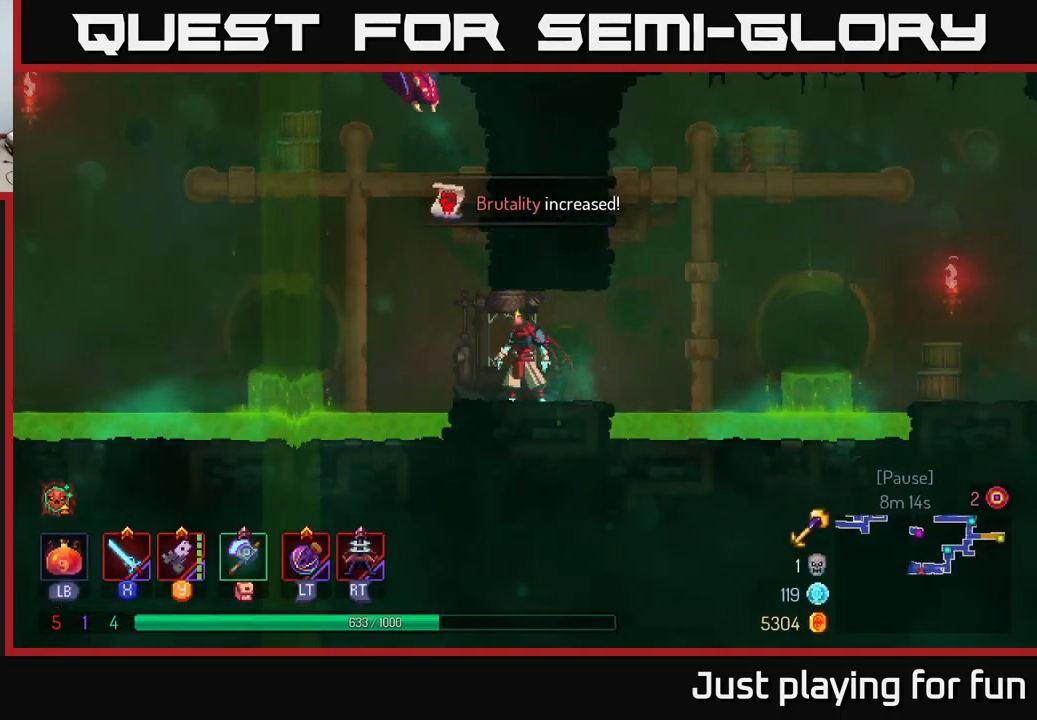
{"buttons": [], "left_stick": "left", "right_stick": "center", "events": [[217, "A", "down"], [300, "A", "up"], [400, "A", "down"], [500, "A", "up"]]}
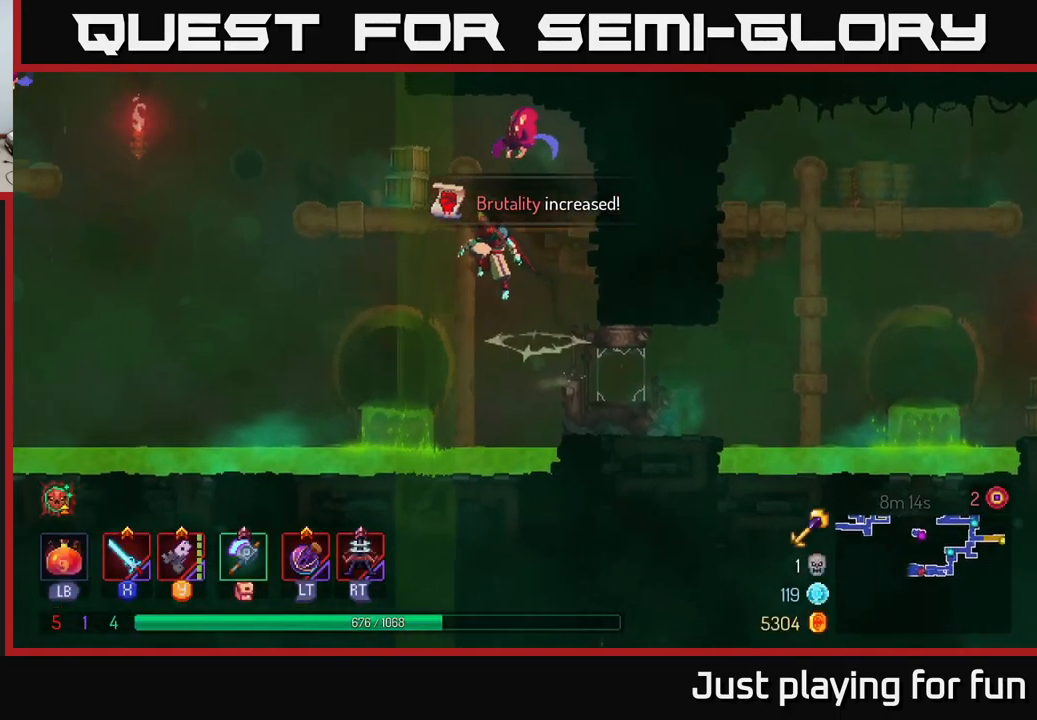
{"buttons": [], "left_stick": "right", "right_stick": "center", "events": [[283, "left_stick", "right"], [300, "Y", "down"], [417, "Y", "up"]]}
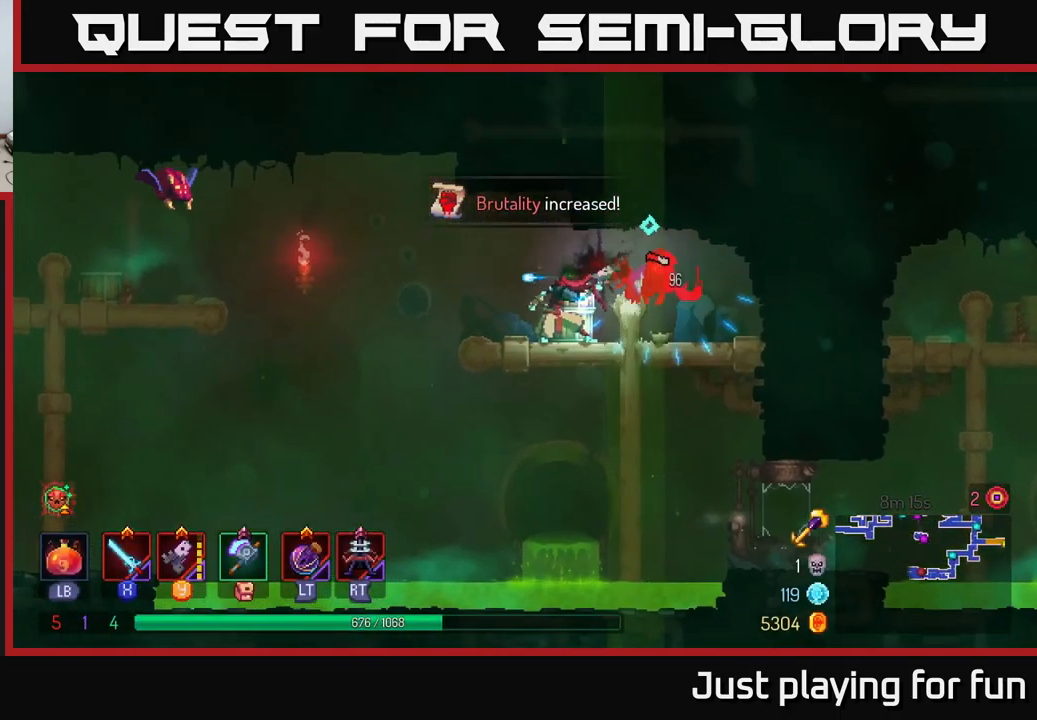
{"buttons": [], "left_stick": "right", "right_stick": "center", "events": [[167, "X", "down"], [300, "X", "up"]]}
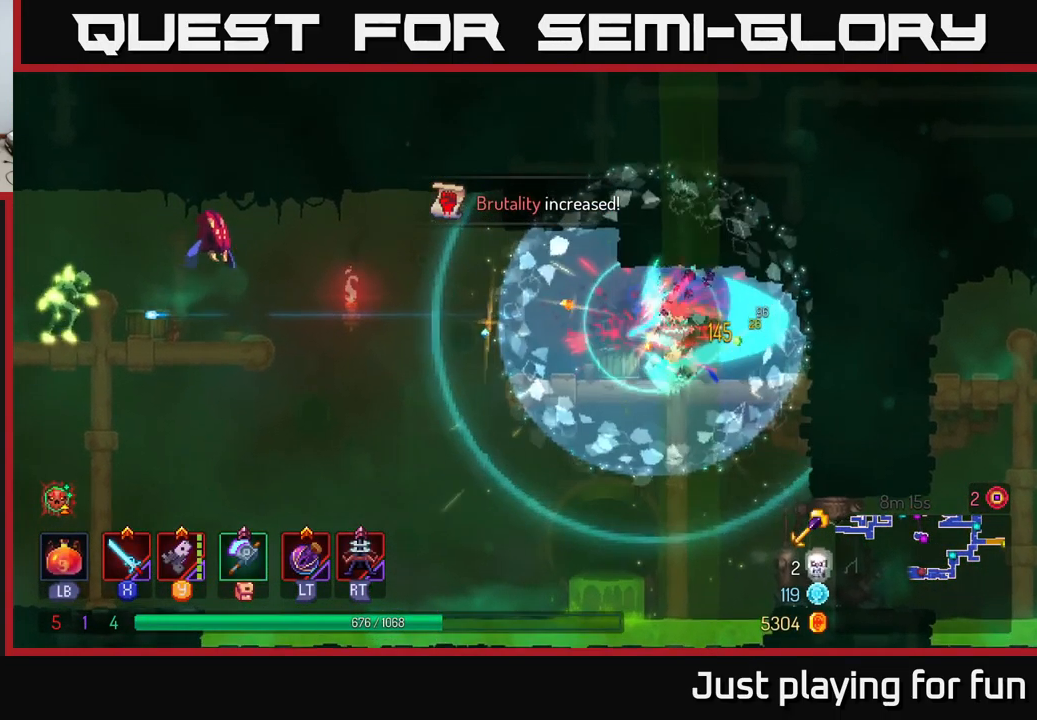
{"buttons": ["A"], "left_stick": "left", "right_stick": "center", "events": [[100, "left_stick", "left"], [450, "A", "down"]]}
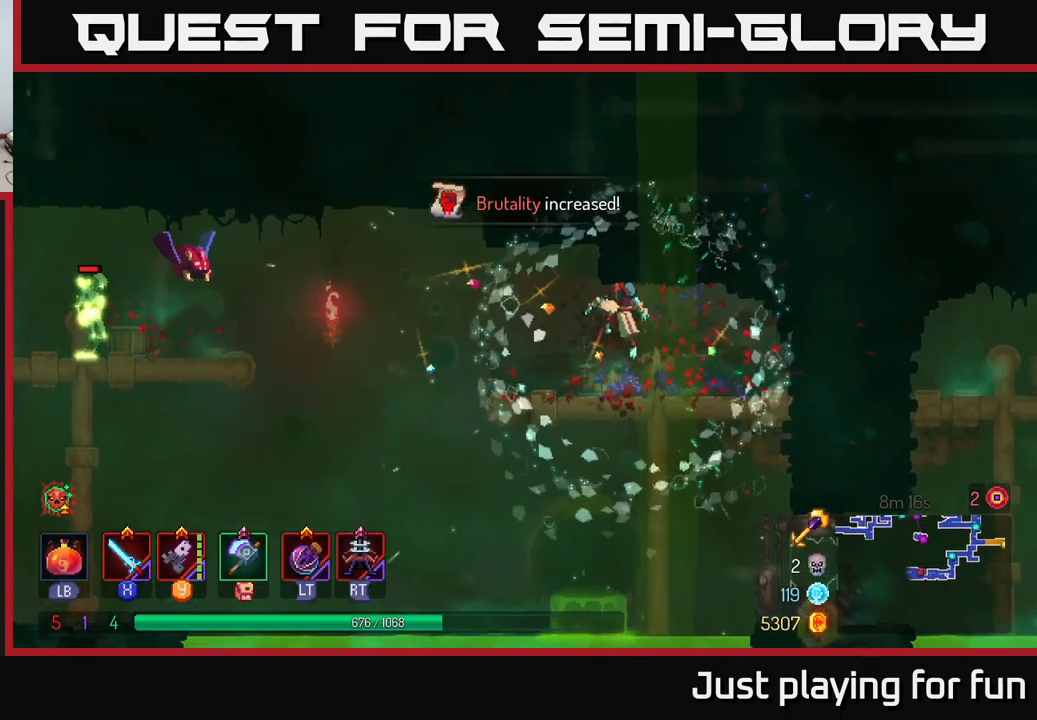
{"buttons": [], "left_stick": "center", "right_stick": "center", "events": [[50, "A", "up"], [83, "Y", "down"], [150, "Y", "up"], [150, "left_stick", "center"]]}
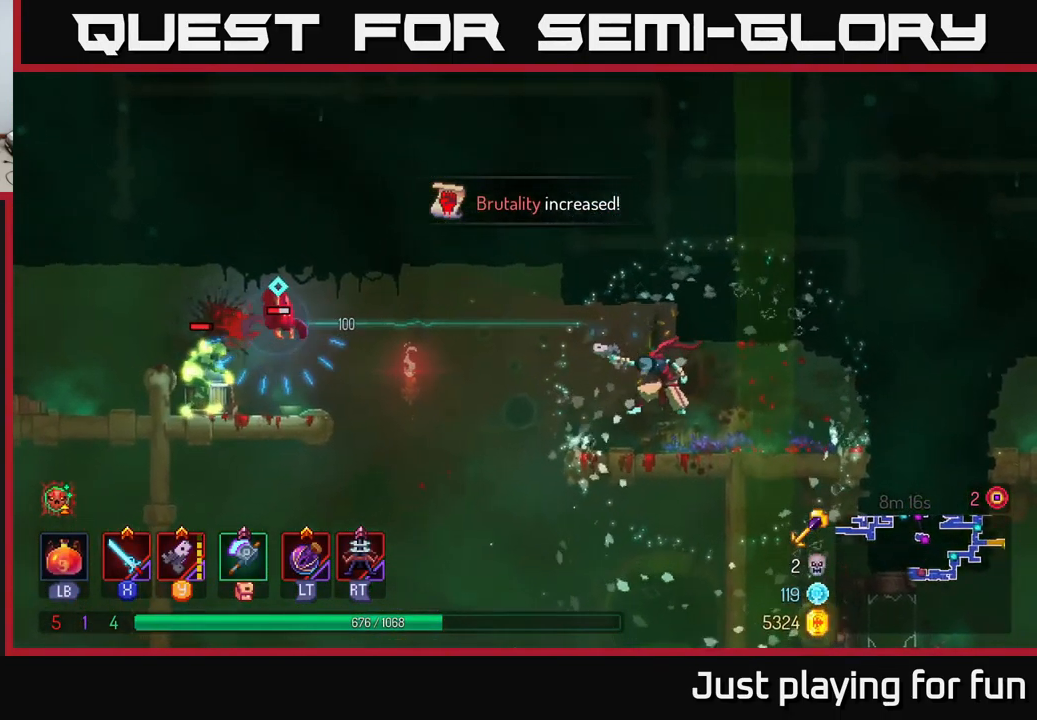
{"buttons": [], "left_stick": "center", "right_stick": "center", "events": [[100, "Y", "down"], [183, "Y", "up"]]}
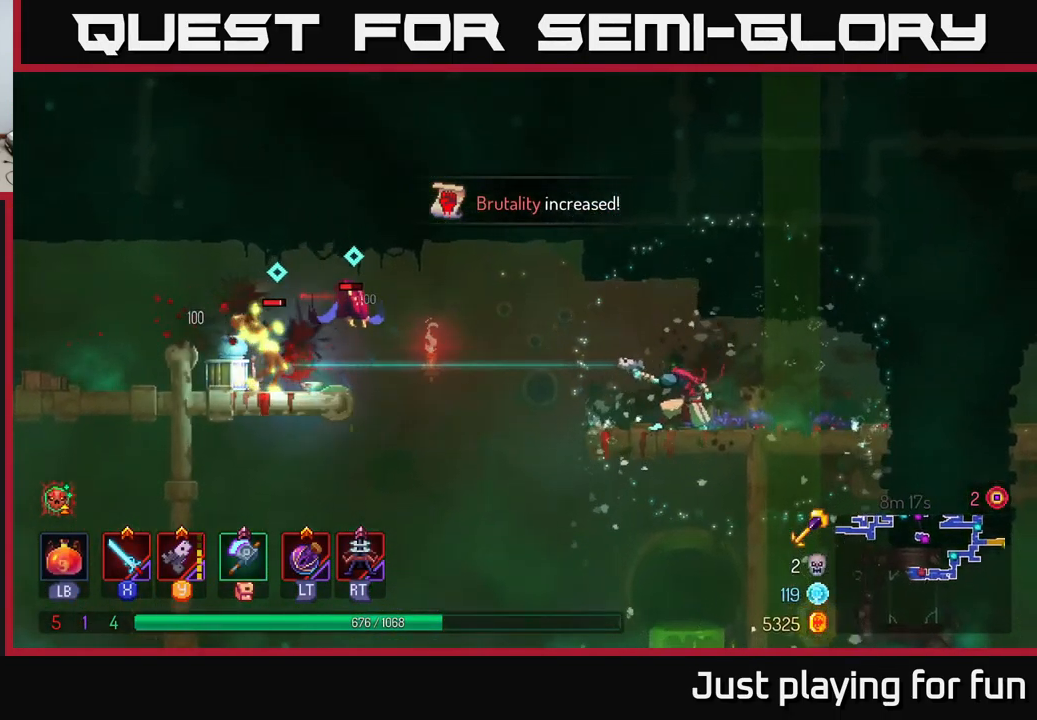
{"buttons": ["A"], "left_stick": "left", "right_stick": "center", "events": [[17, "Y", "down"], [150, "Y", "up"], [467, "left_stick", "left"], [483, "A", "down"]]}
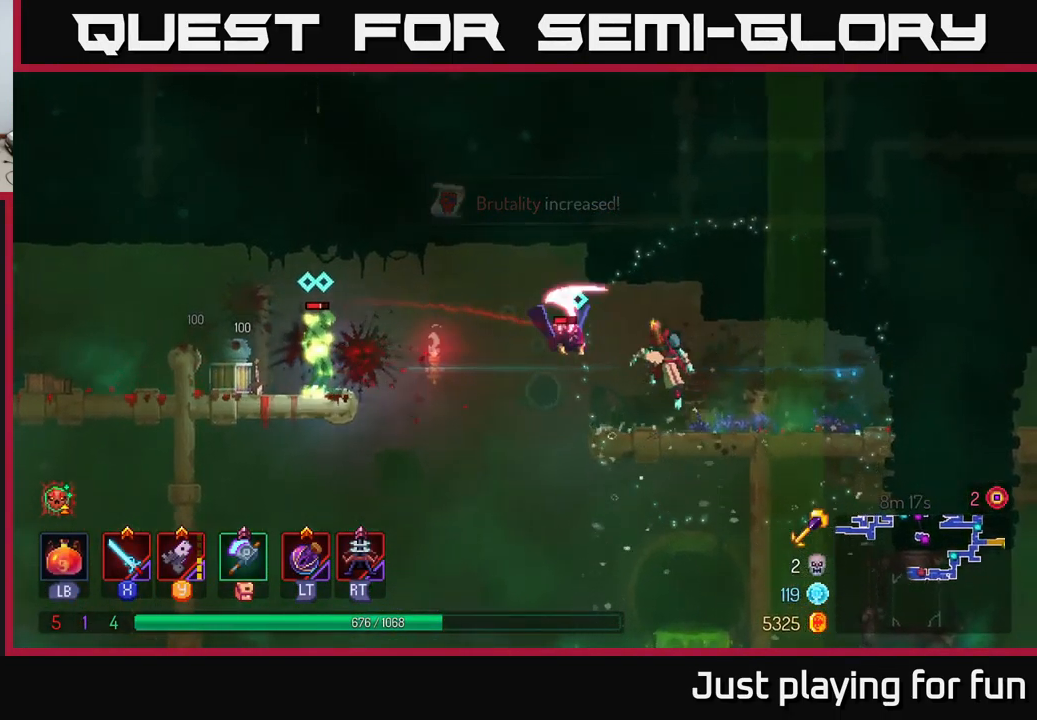
{"buttons": [], "left_stick": "left", "right_stick": "center", "events": [[33, "X", "down"], [83, "A", "up"], [100, "X", "up"]]}
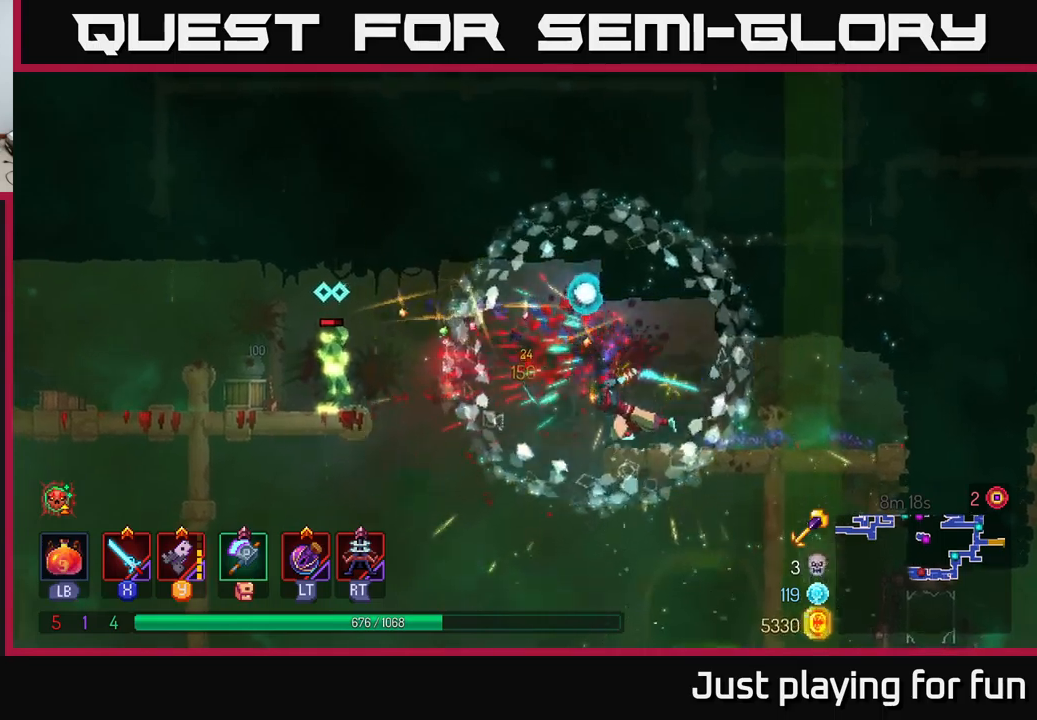
{"buttons": [], "left_stick": "left", "right_stick": "center", "events": [[84, "A", "down"], [217, "A", "up"], [334, "A", "down"], [450, "A", "up"]]}
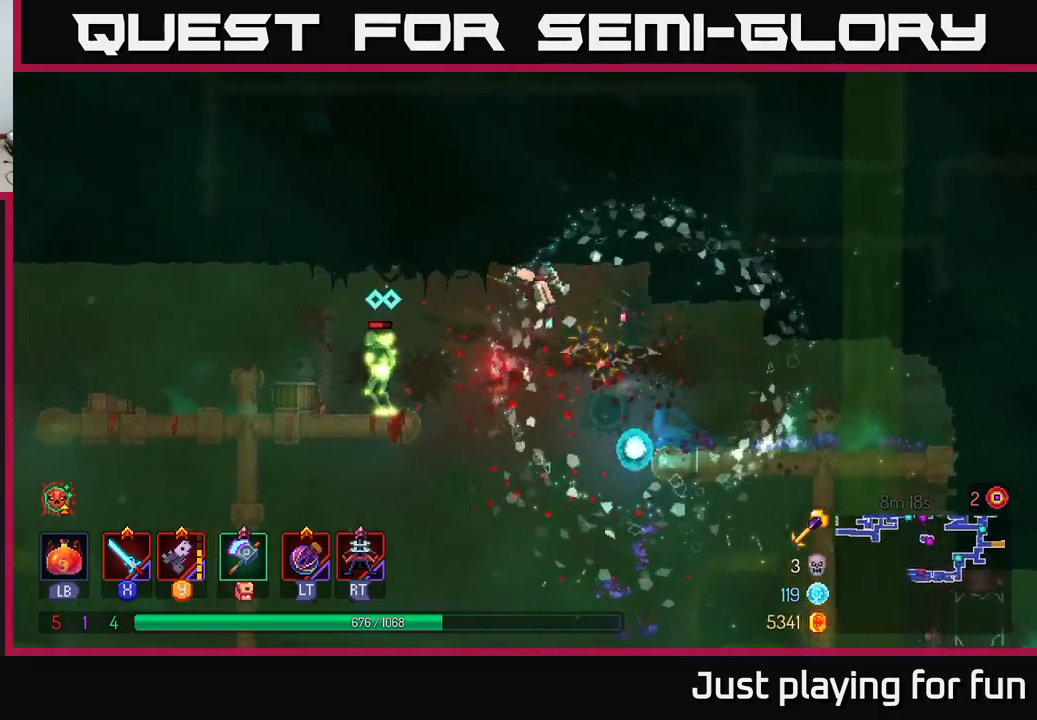
{"buttons": [], "left_stick": "left", "right_stick": "center", "events": [[50, "B", "down"], [167, "B", "up"], [300, "X", "down"], [384, "X", "up"]]}
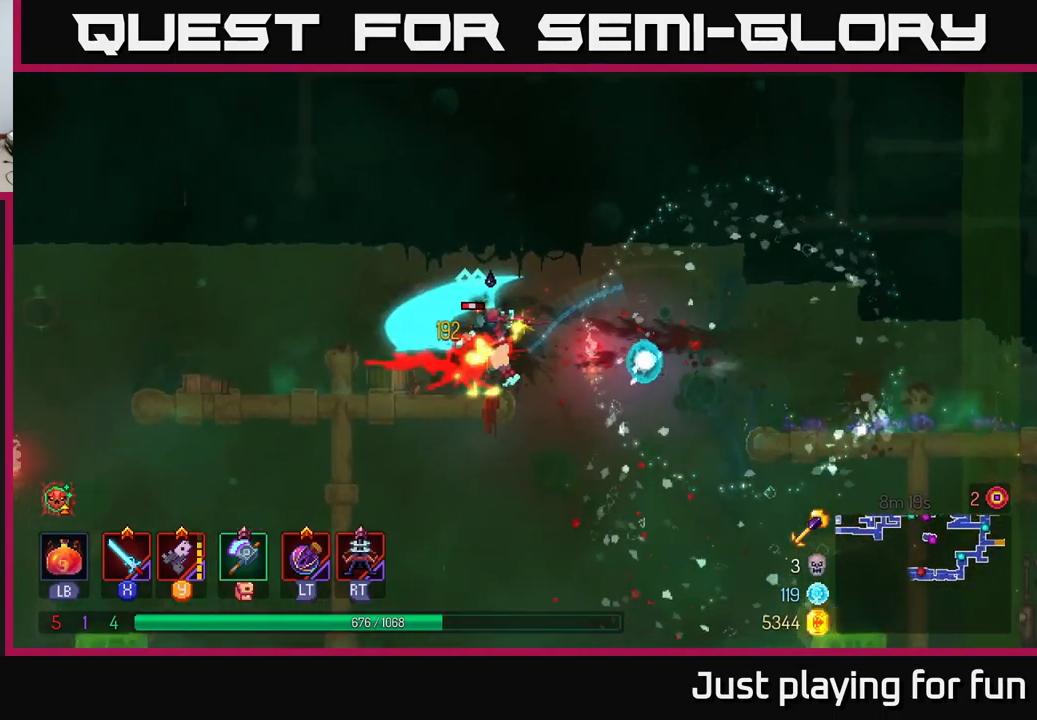
{"buttons": [], "left_stick": "center", "right_stick": "center", "events": [[134, "left_stick", "center"], [167, "X", "down"], [284, "X", "up"]]}
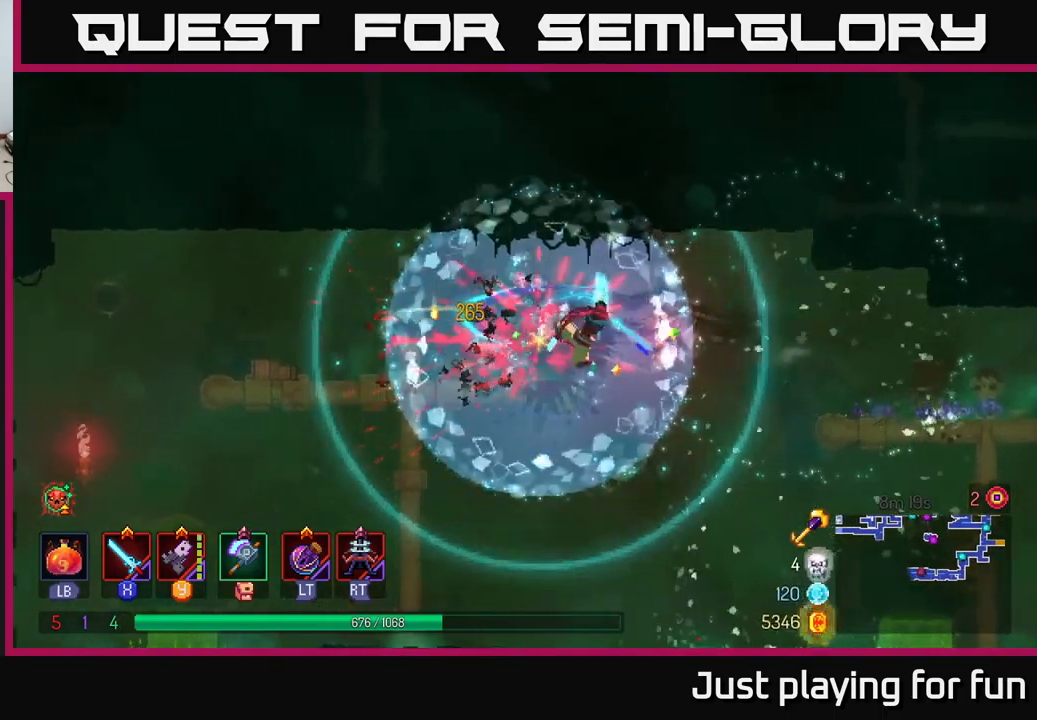
{"buttons": [], "left_stick": "left", "right_stick": "center", "events": [[34, "left_stick", "left"], [200, "B", "down"], [317, "B", "up"]]}
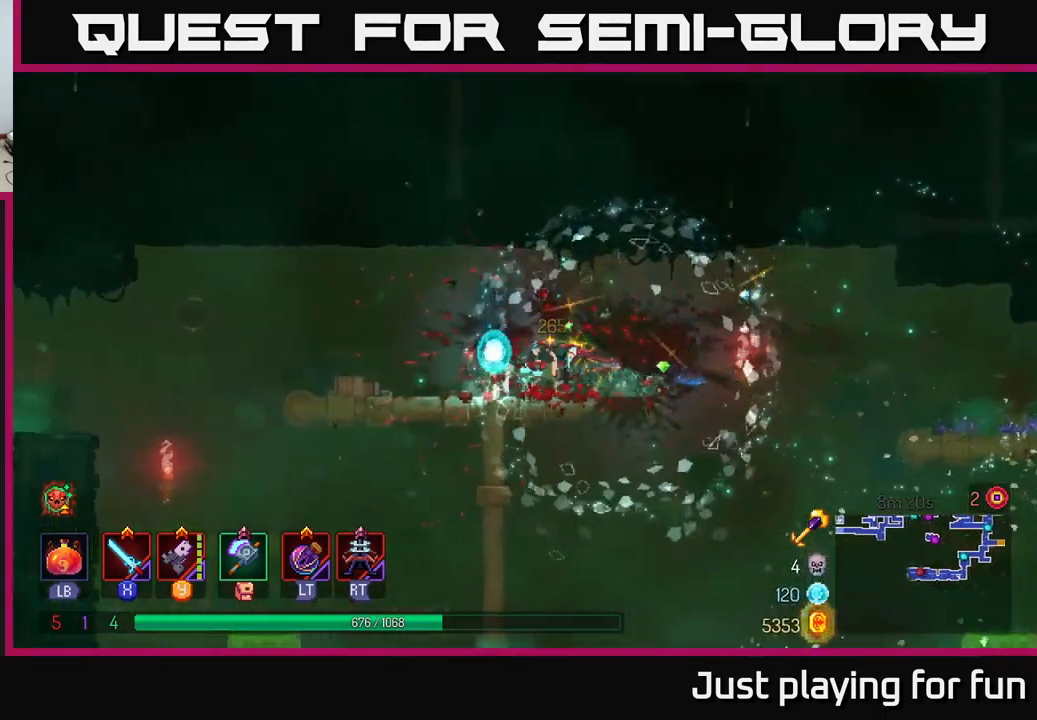
{"buttons": [], "left_stick": "left", "right_stick": "center", "events": [[17, "right_stick", "down-left"], [317, "right_stick", "center"]]}
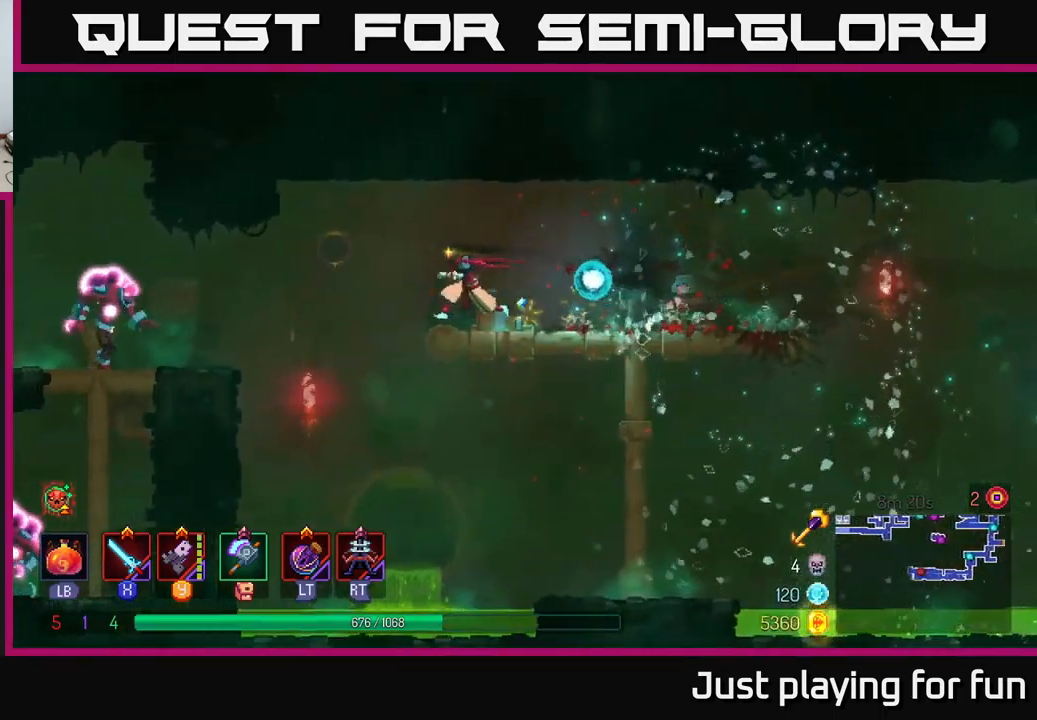
{"buttons": [], "left_stick": "left", "right_stick": "center", "events": [[167, "A", "down"], [200, "A", "up"]]}
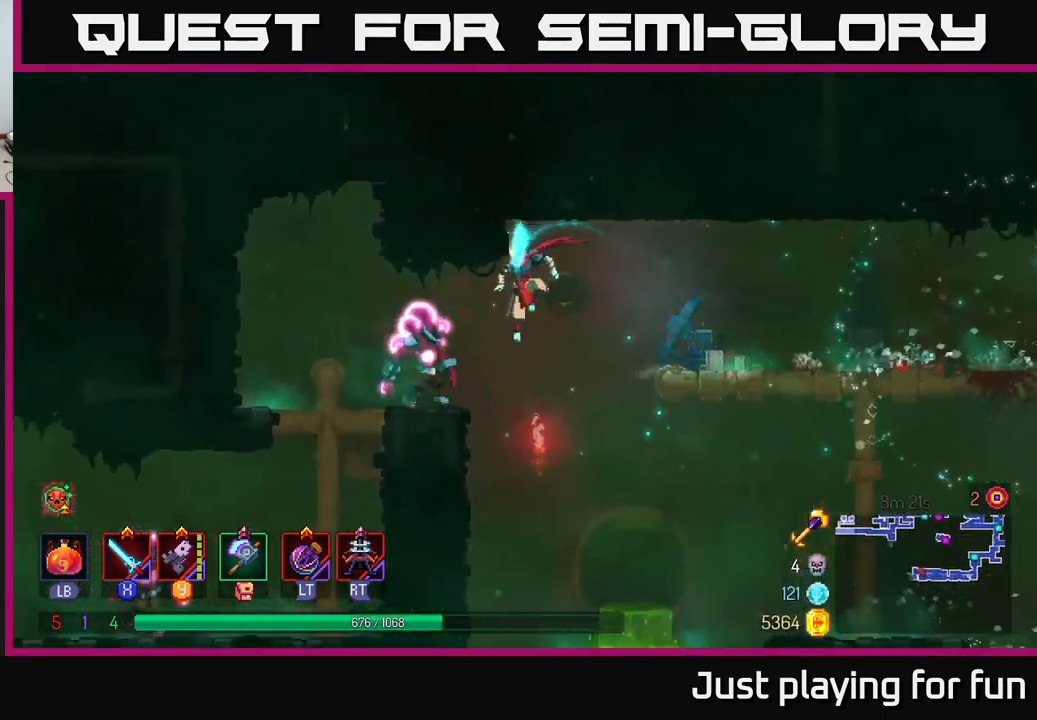
{"buttons": [], "left_stick": "center", "right_stick": "center", "events": [[167, "Y", "down"], [284, "Y", "up"], [284, "left_stick", "center"]]}
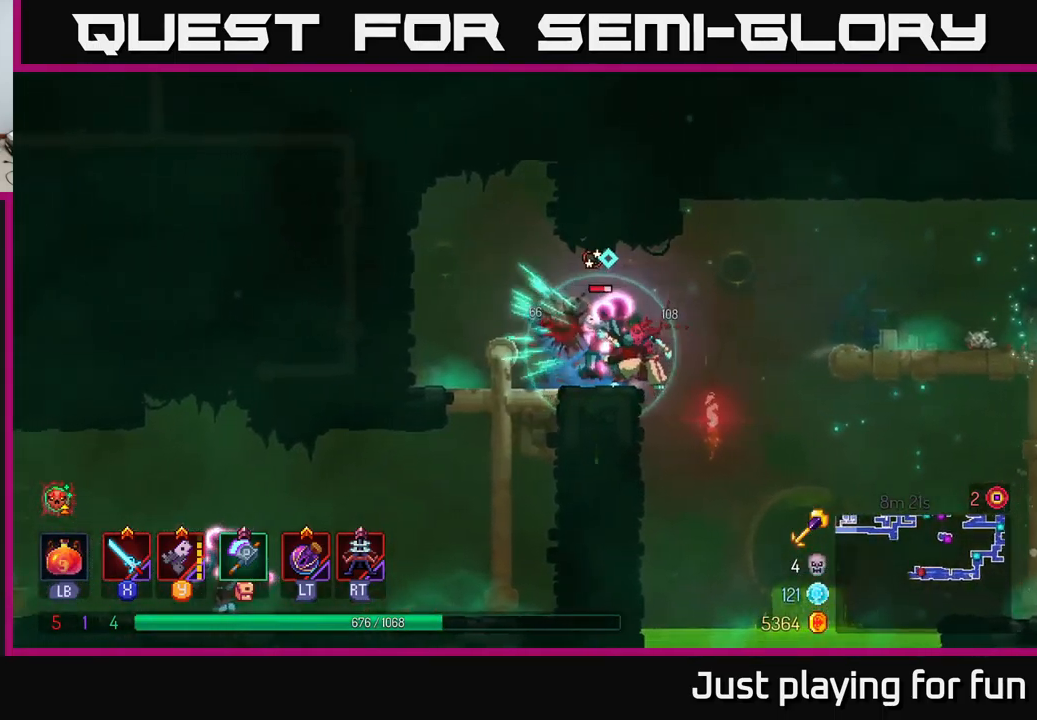
{"buttons": ["X"], "left_stick": "center", "right_stick": "center", "events": [[67, "Y", "down"], [200, "Y", "up"], [417, "X", "down"]]}
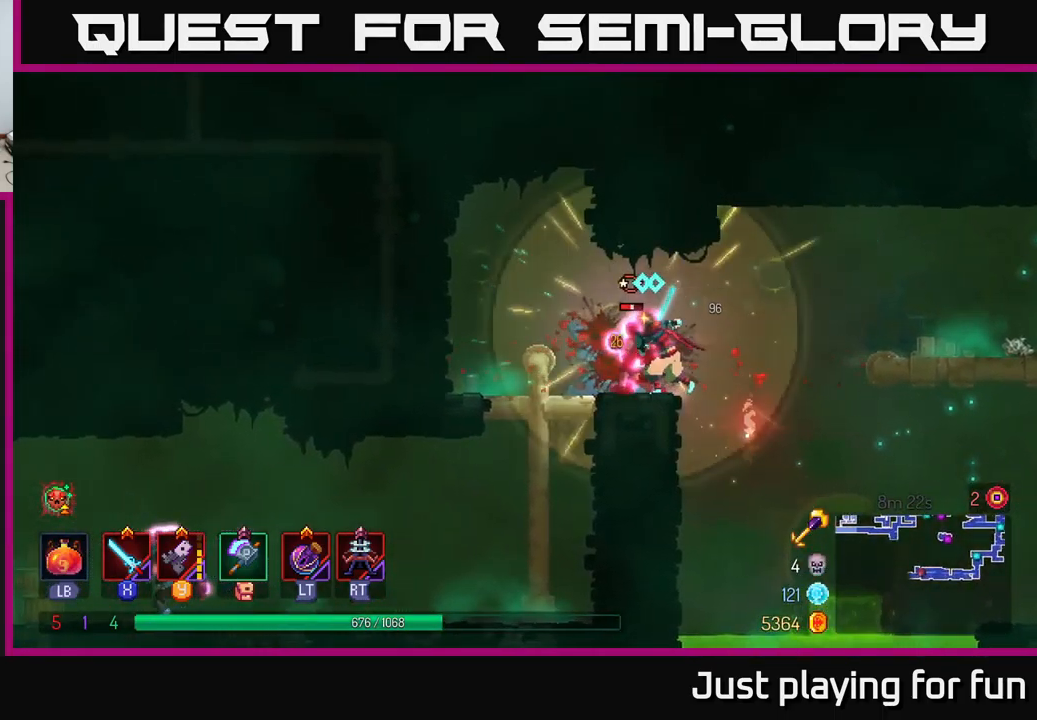
{"buttons": [], "left_stick": "center", "right_stick": "center", "events": [[50, "X", "up"], [300, "X", "down"], [467, "X", "up"]]}
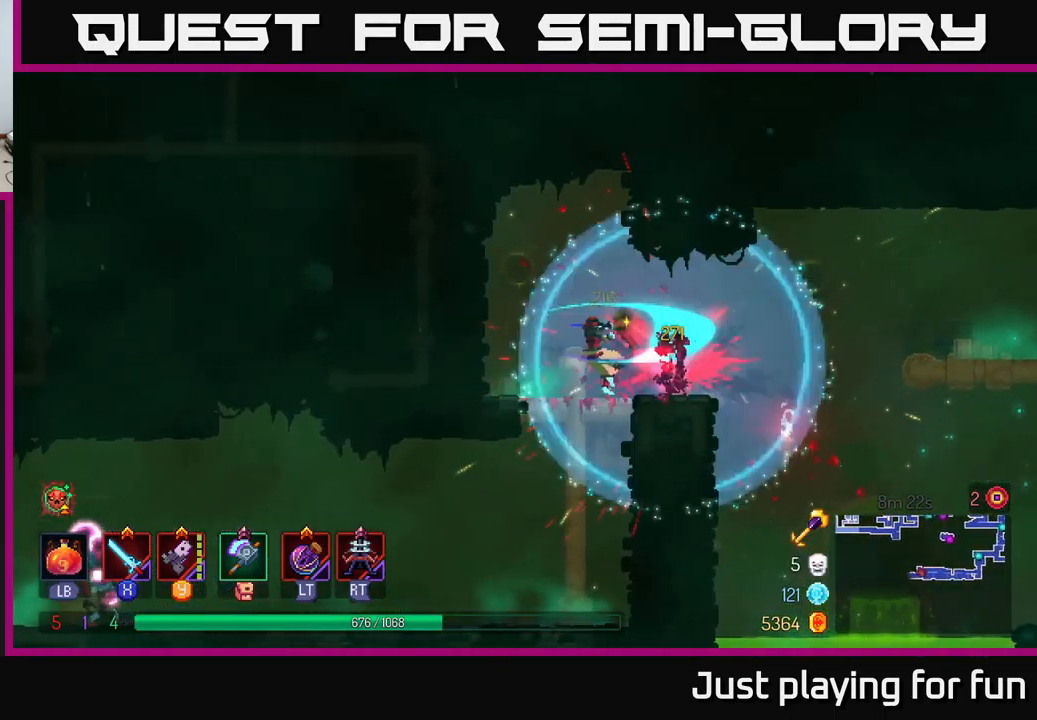
{"buttons": ["A"], "left_stick": "down", "right_stick": "center", "events": [[416, "left_stick", "down"], [483, "A", "down"]]}
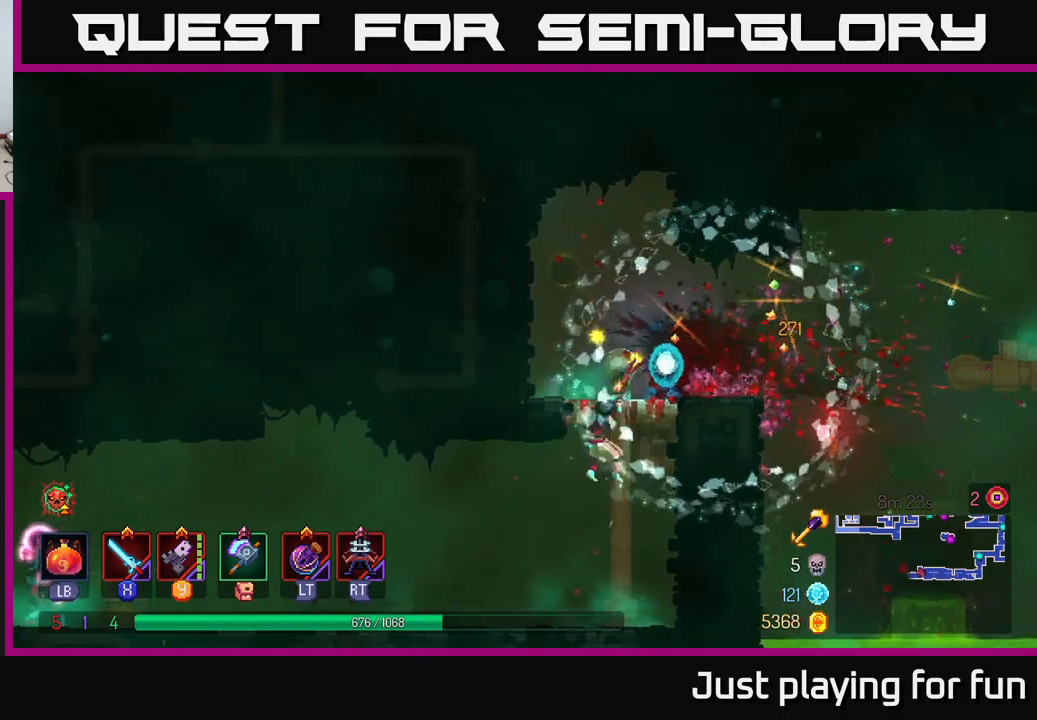
{"buttons": [], "left_stick": "left", "right_stick": "center", "events": [[50, "A", "up"], [200, "left_stick", "left"], [266, "B", "down"], [383, "B", "up"]]}
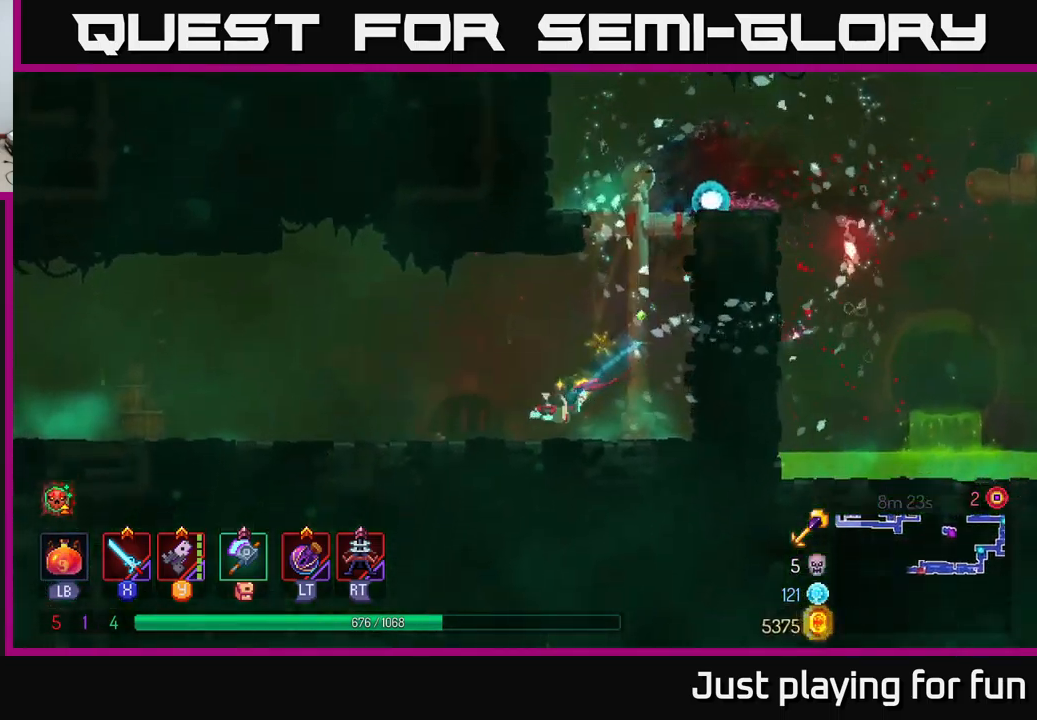
{"buttons": [], "left_stick": "left", "right_stick": "center", "events": [[83, "Y", "down"], [150, "Y", "up"]]}
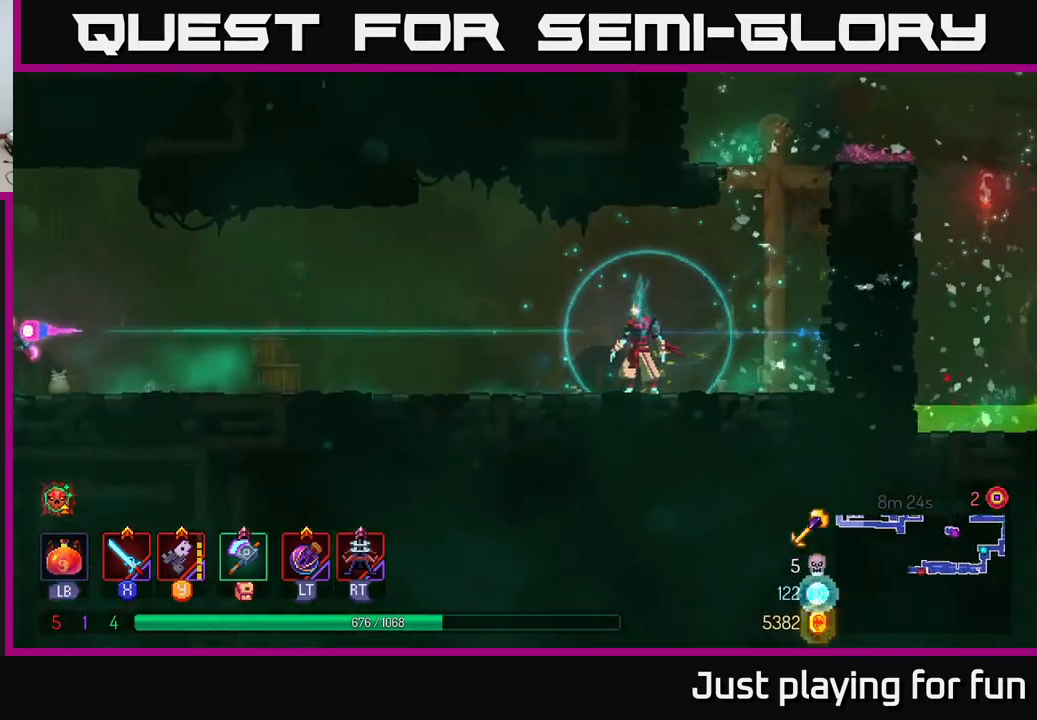
{"buttons": [], "left_stick": "left", "right_stick": "center", "events": [[66, "Y", "down"], [183, "Y", "up"]]}
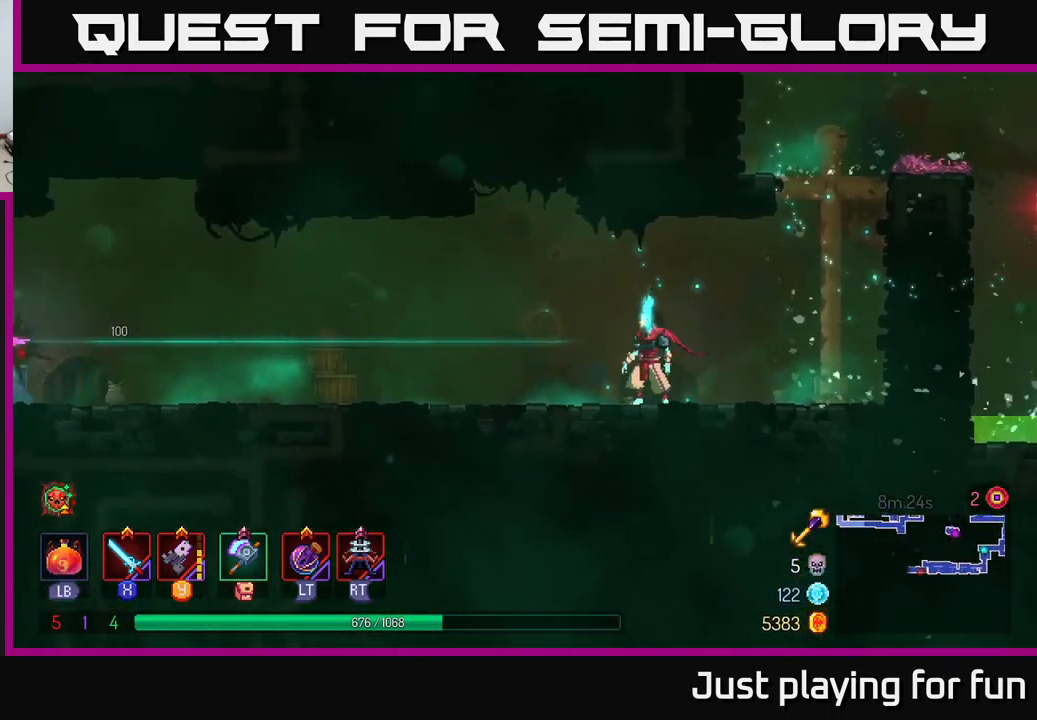
{"buttons": ["B"], "left_stick": "left", "right_stick": "center", "events": [[16, "Y", "down"], [116, "Y", "up"], [466, "B", "down"]]}
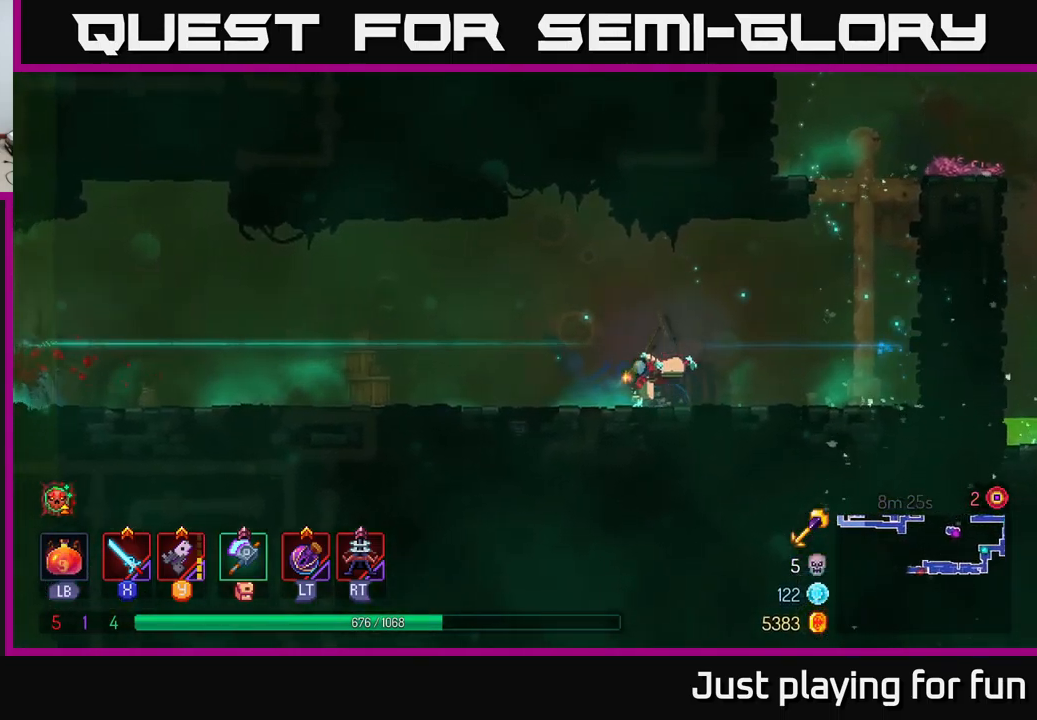
{"buttons": [], "left_stick": "left", "right_stick": "center", "events": [[83, "B", "up"]]}
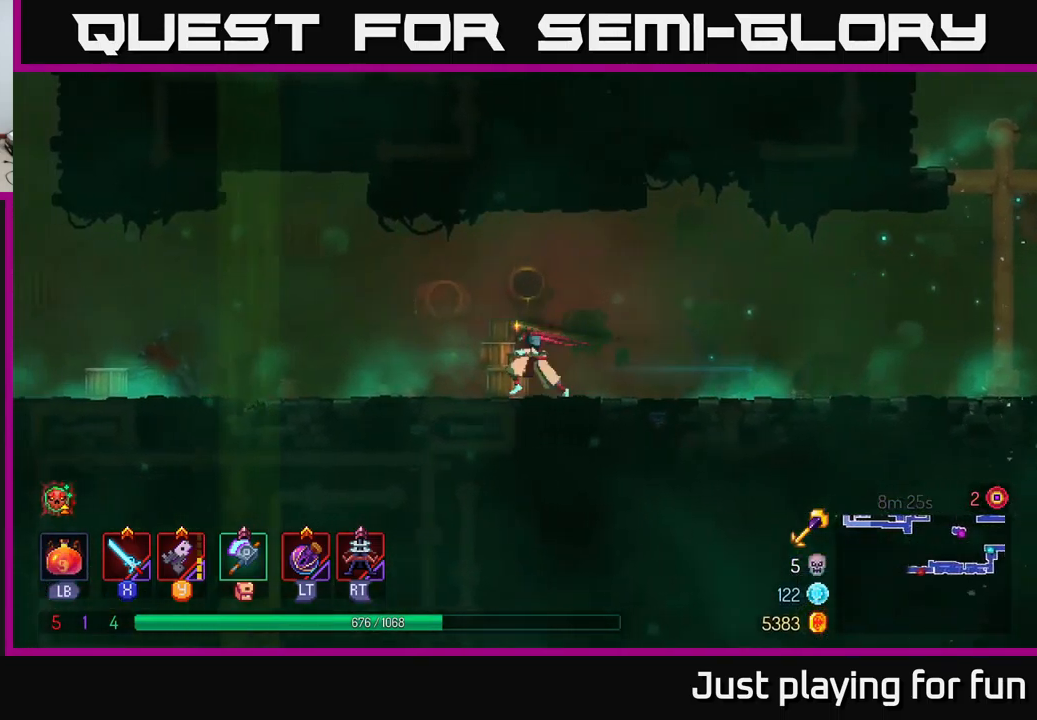
{"buttons": ["Y"], "left_stick": "left", "right_stick": "center", "events": [[100, "Y", "down"], [183, "Y", "up"], [500, "Y", "down"]]}
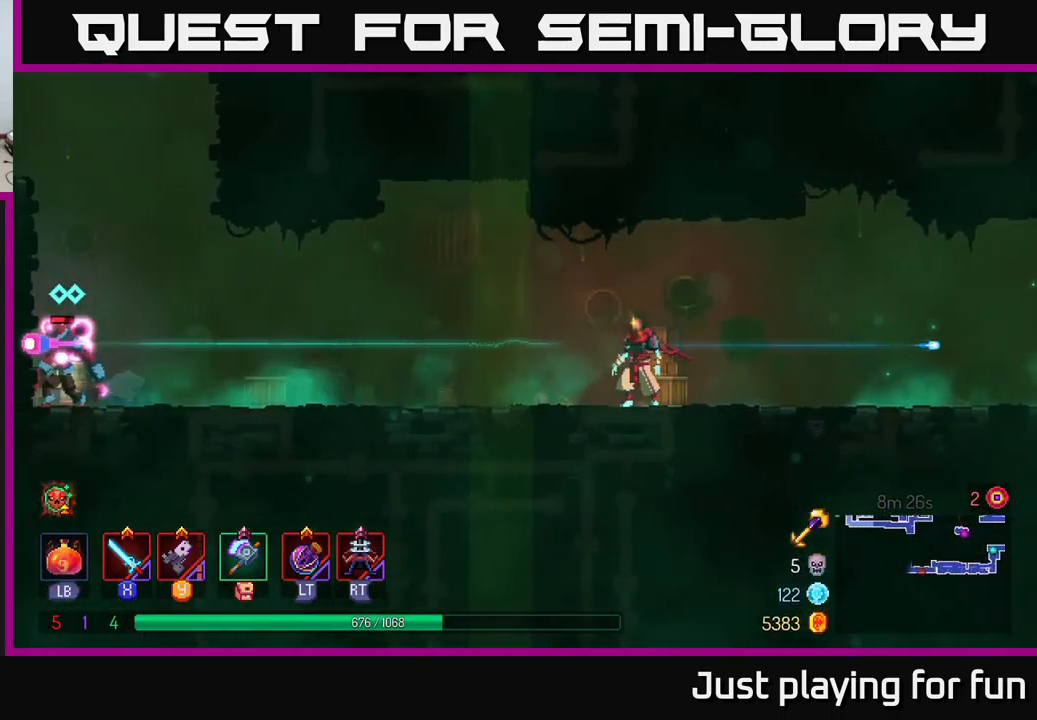
{"buttons": [], "left_stick": "left", "right_stick": "center", "events": [[116, "Y", "up"], [383, "Y", "down"], [500, "Y", "up"]]}